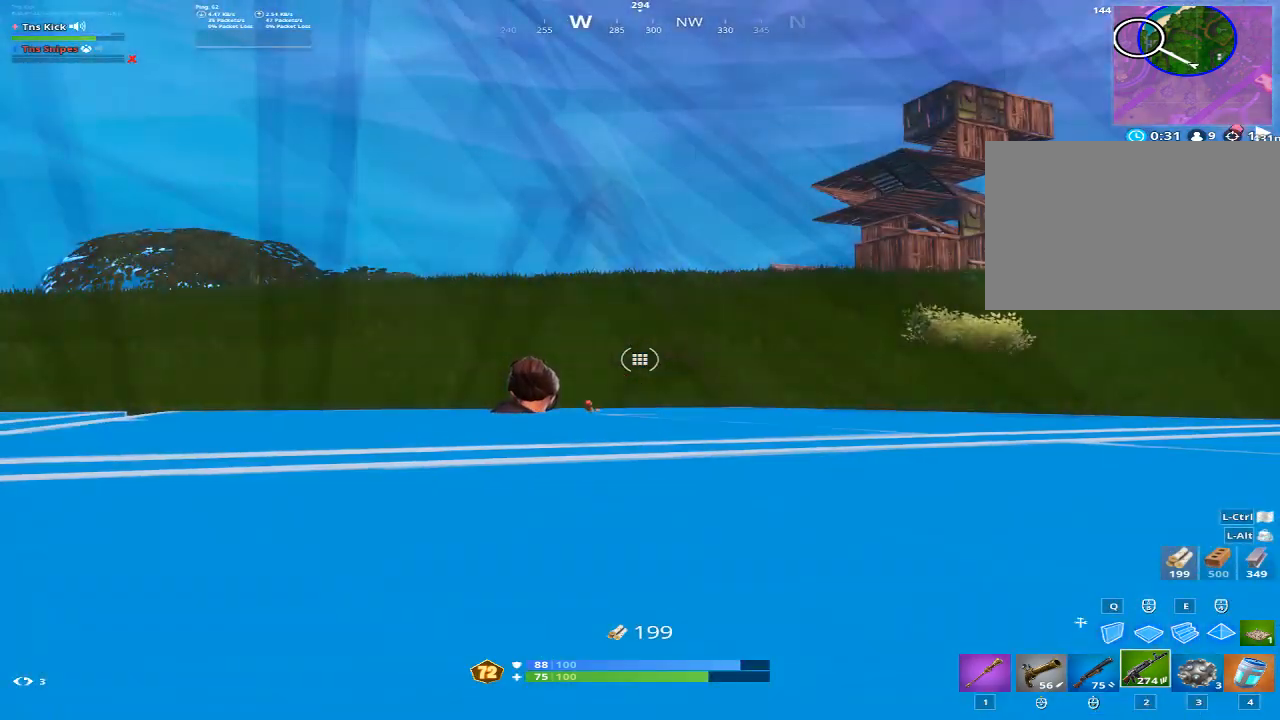
Gameplay with keyboard and mouse; each line is a JSON object with the keys and mouse buttons held at the frame after it. "events" lists presses ("down") and releases ("up") of "1", "2", "3", "4", "5", "a", "alt", "c", "caps_lock", "ctrl", "d", "e", "f", "g", "q", "r", "s", "shift", "space", "t", "tab", "v", "w", "x", "z", "mouse_left", "mouse_wheel" and "mouse_right" between this image and that frame as [ms after this image, input, new state], when the widget could be followed in between. "mouse_left", "mouse_wheel", "mouse_right" = the "left", "wheel", "right" buttons of the "mouse" list. No other keys are recorded. "wheel" means that the mouse wheel is clicked or scrolled. Mouse movement is not recorded.
{"keys": ["a"], "mouse": [], "events": [[200, "s", "down"], [383, "a", "down"], [433, "s", "up"]]}
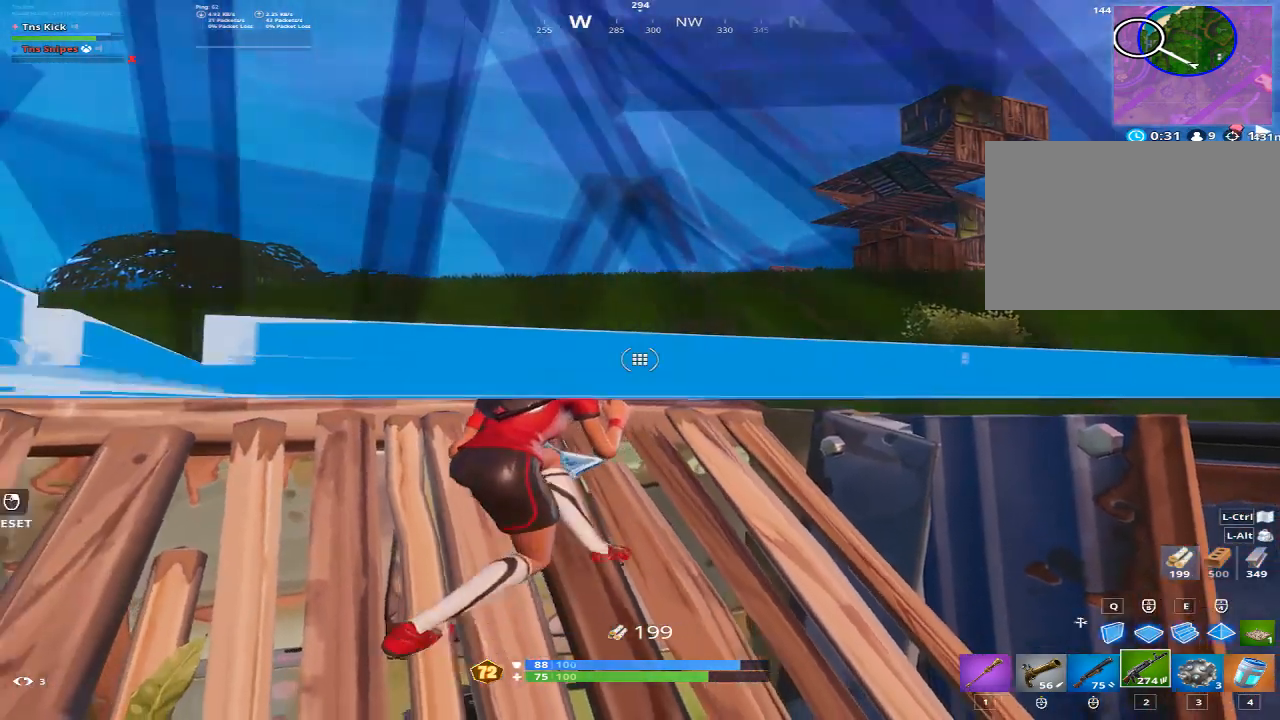
{"keys": [], "mouse": [], "events": [[17, "w", "down"], [67, "a", "up"], [167, "d", "down"], [217, "w", "up"], [300, "a", "down"], [300, "d", "up"], [300, "w", "down"], [400, "a", "up"], [400, "d", "down"], [450, "w", "up"], [483, "d", "up"]]}
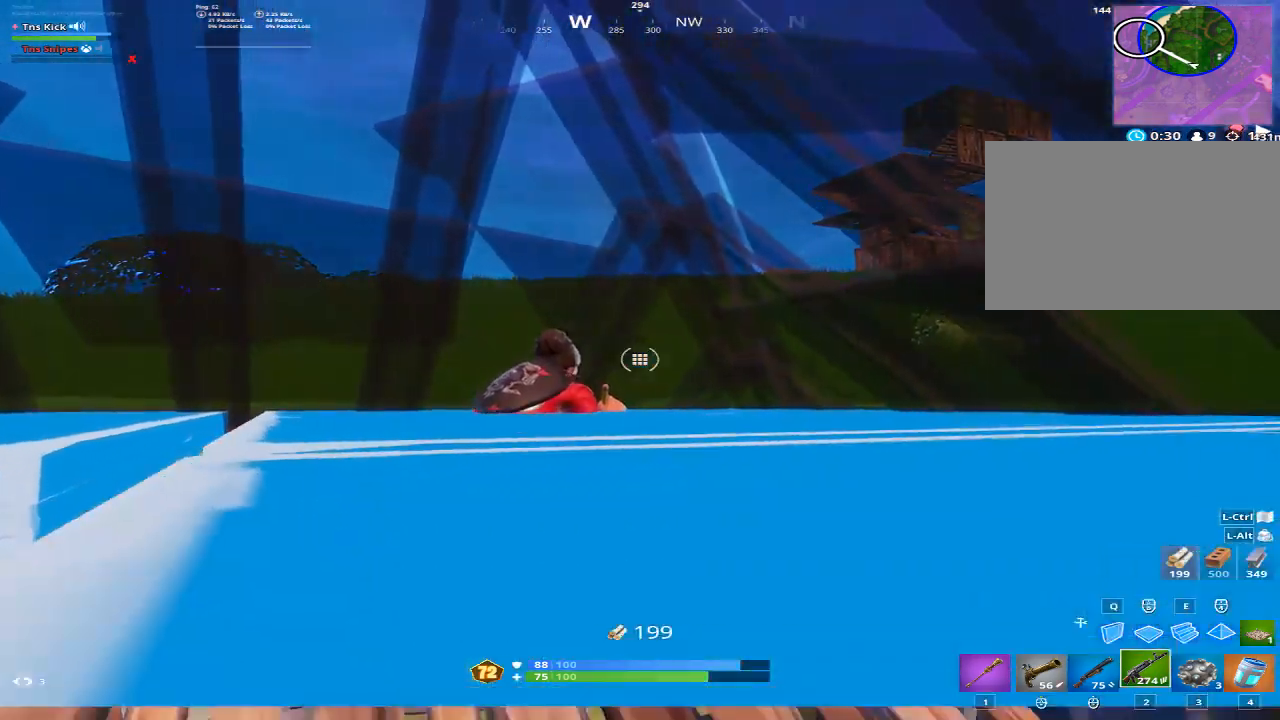
{"keys": ["a"], "mouse": [], "events": [[33, "a", "down"], [83, "w", "down"], [133, "a", "up"], [133, "d", "down"], [133, "w", "up"], [183, "d", "up"], [267, "a", "down"], [367, "a", "up"], [367, "d", "down"], [417, "d", "up"], [467, "a", "down"]]}
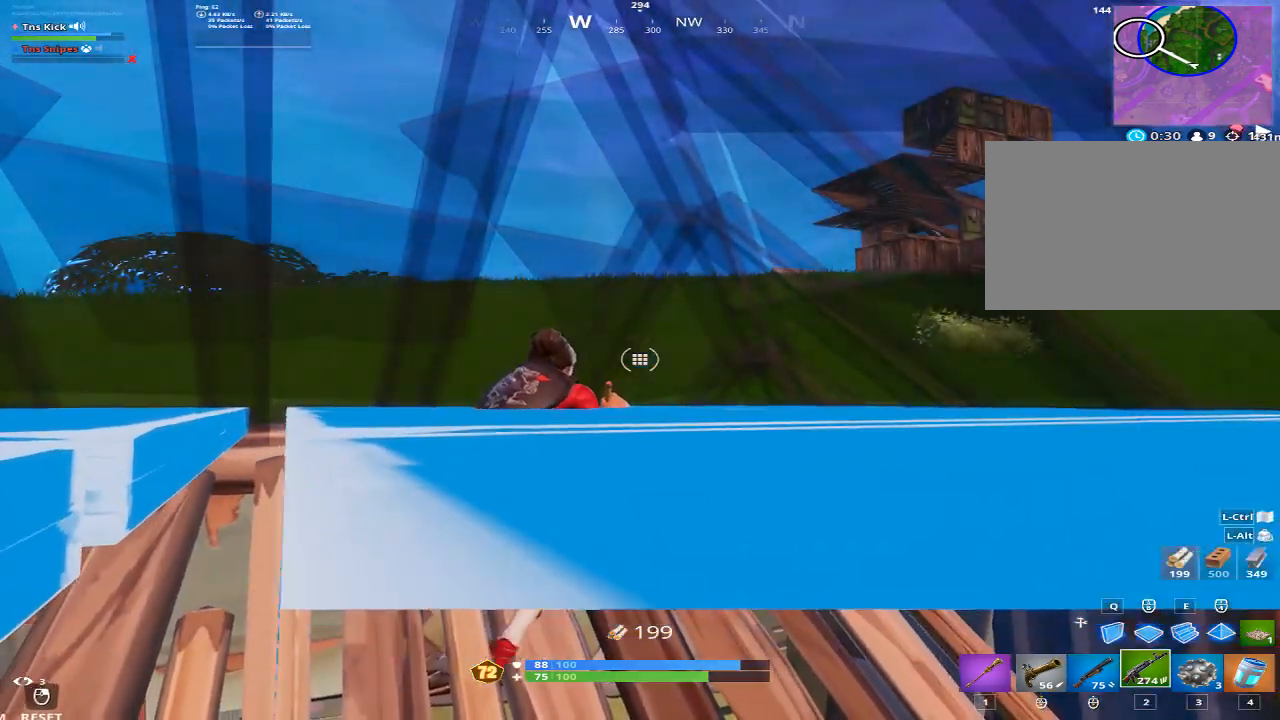
{"keys": ["a", "w"], "mouse": [], "events": [[50, "a", "up"], [200, "a", "down"], [250, "w", "down"], [283, "a", "up"], [283, "d", "down"], [333, "w", "up"], [383, "d", "up"], [433, "a", "down"], [467, "w", "down"]]}
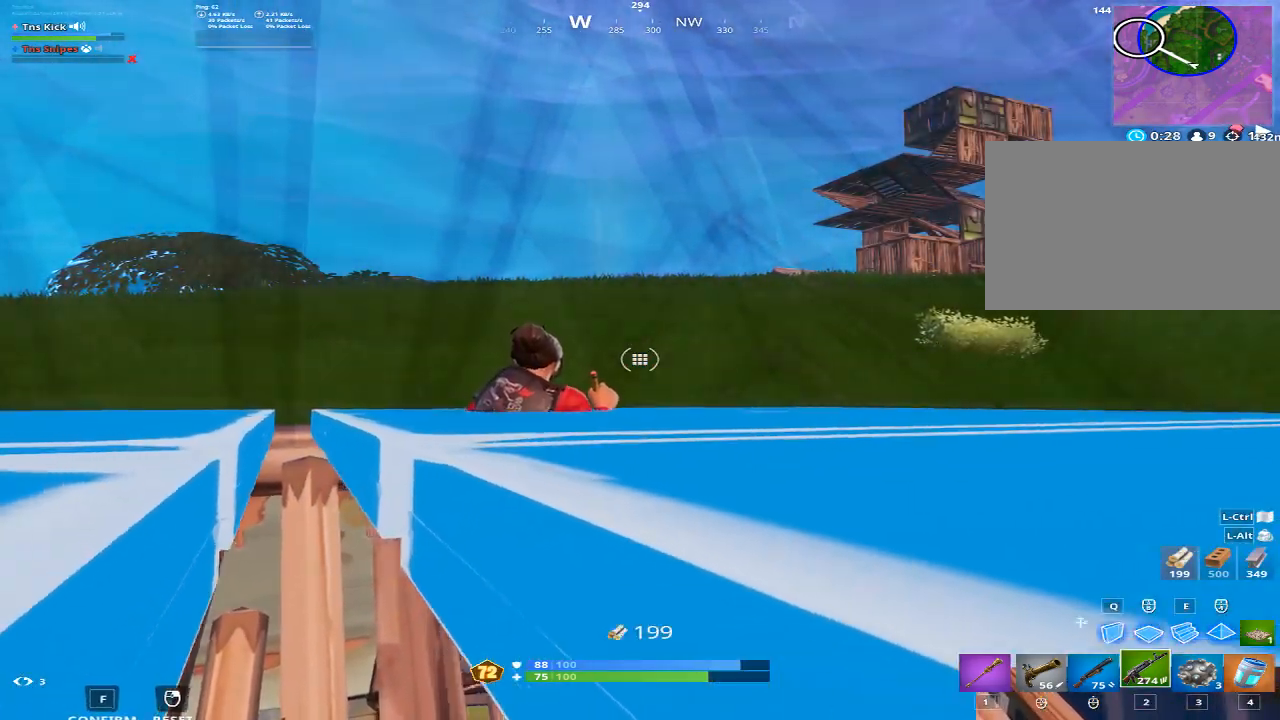
{"keys": ["d"], "mouse": [], "events": [[17, "a", "up"], [17, "d", "down"], [67, "w", "up"], [117, "d", "up"], [167, "a", "down"], [217, "d", "down"], [217, "w", "down"], [250, "a", "up"], [250, "w", "up"], [300, "d", "up"], [350, "a", "down"], [450, "a", "up"], [450, "d", "down"], [450, "w", "down"], [500, "w", "up"]]}
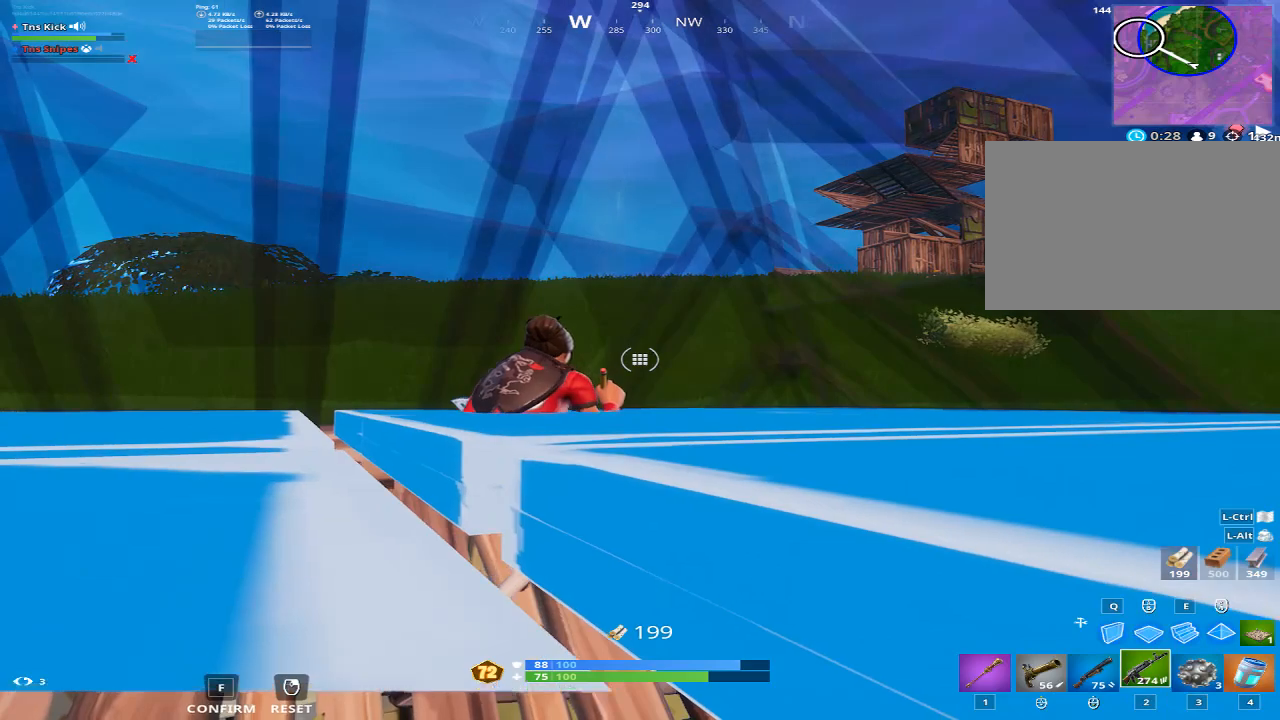
{"keys": ["a"], "mouse": [], "events": [[33, "d", "up"], [83, "a", "down"], [183, "a", "up"], [183, "d", "down"], [183, "w", "down"], [233, "w", "up"], [267, "a", "down"], [267, "d", "up"], [367, "d", "down"], [367, "w", "down"], [417, "a", "up"], [417, "w", "up"], [500, "a", "down"], [500, "d", "up"]]}
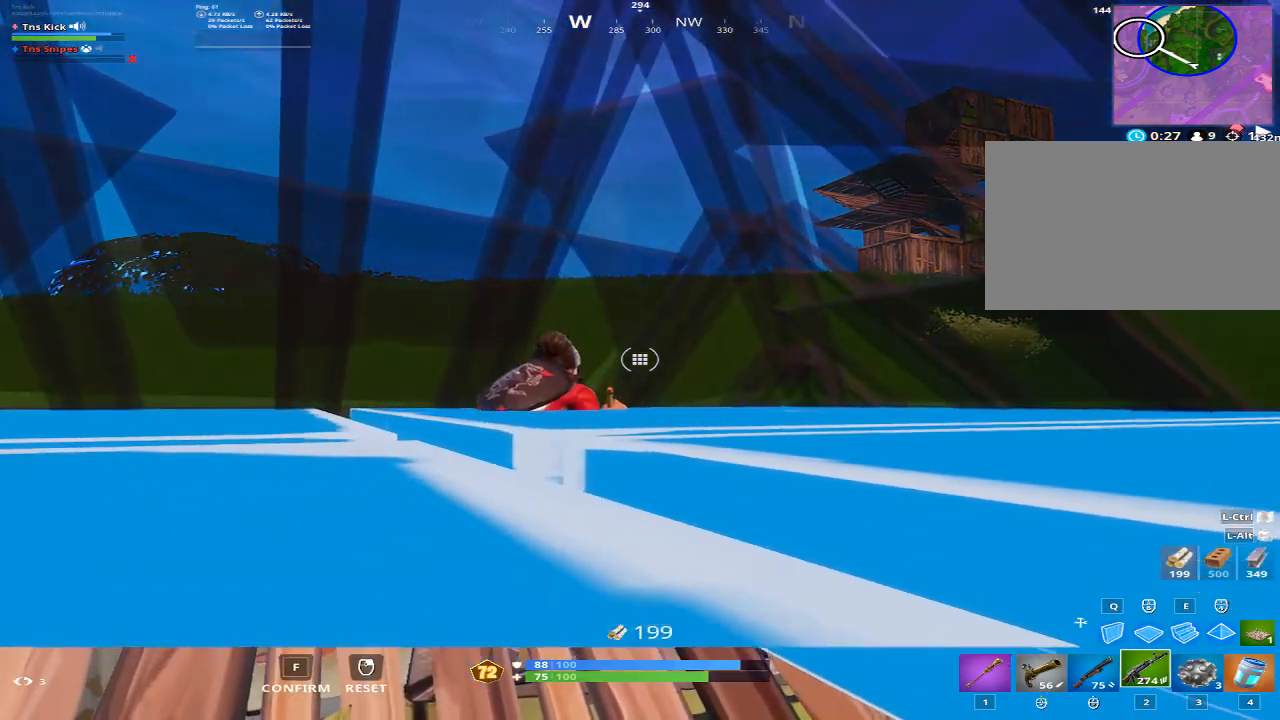
{"keys": ["a", "d", "w"], "mouse": [], "events": [[100, "a", "up"], [100, "d", "down"], [100, "w", "down"], [150, "w", "up"], [200, "a", "down"], [200, "d", "up"], [283, "d", "down"], [333, "a", "up"], [383, "d", "up"], [433, "a", "down"], [483, "d", "down"], [483, "w", "down"]]}
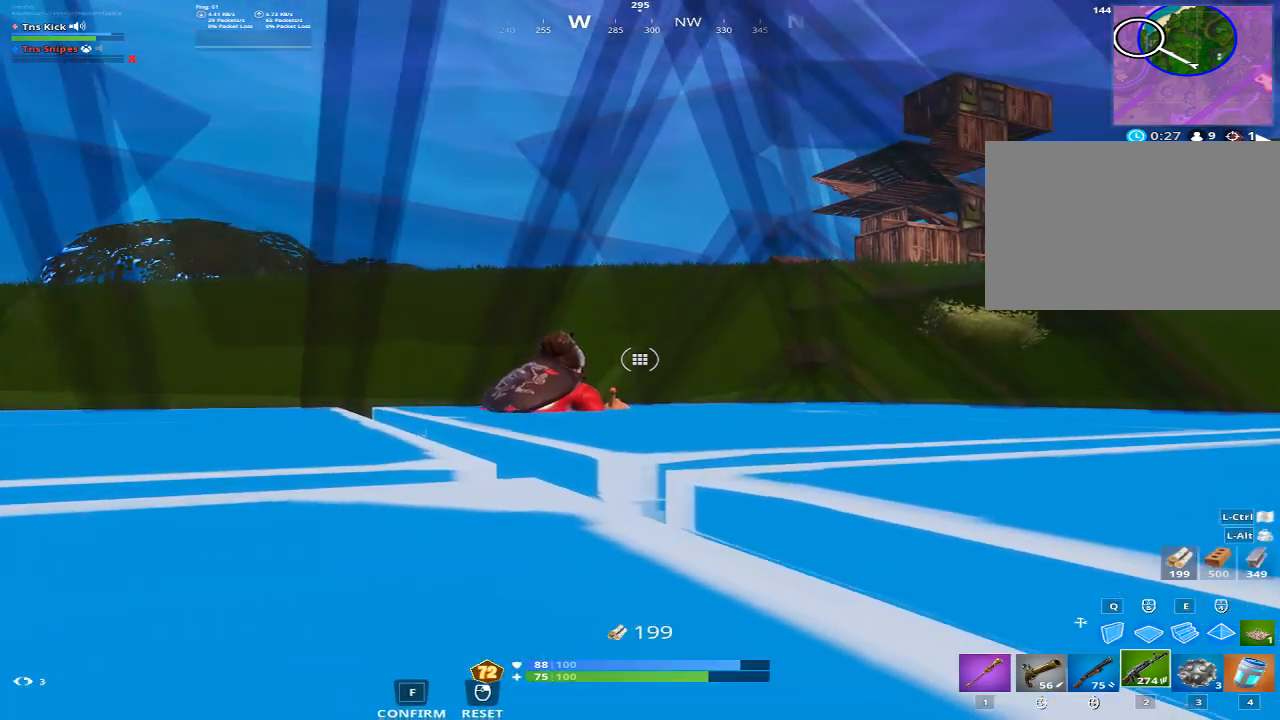
{"keys": [], "mouse": [], "events": [[17, "a", "up"], [117, "d", "up"], [117, "w", "up"], [167, "a", "down"], [217, "d", "down"], [217, "w", "down"], [300, "a", "up"], [350, "d", "up"], [350, "w", "up"]]}
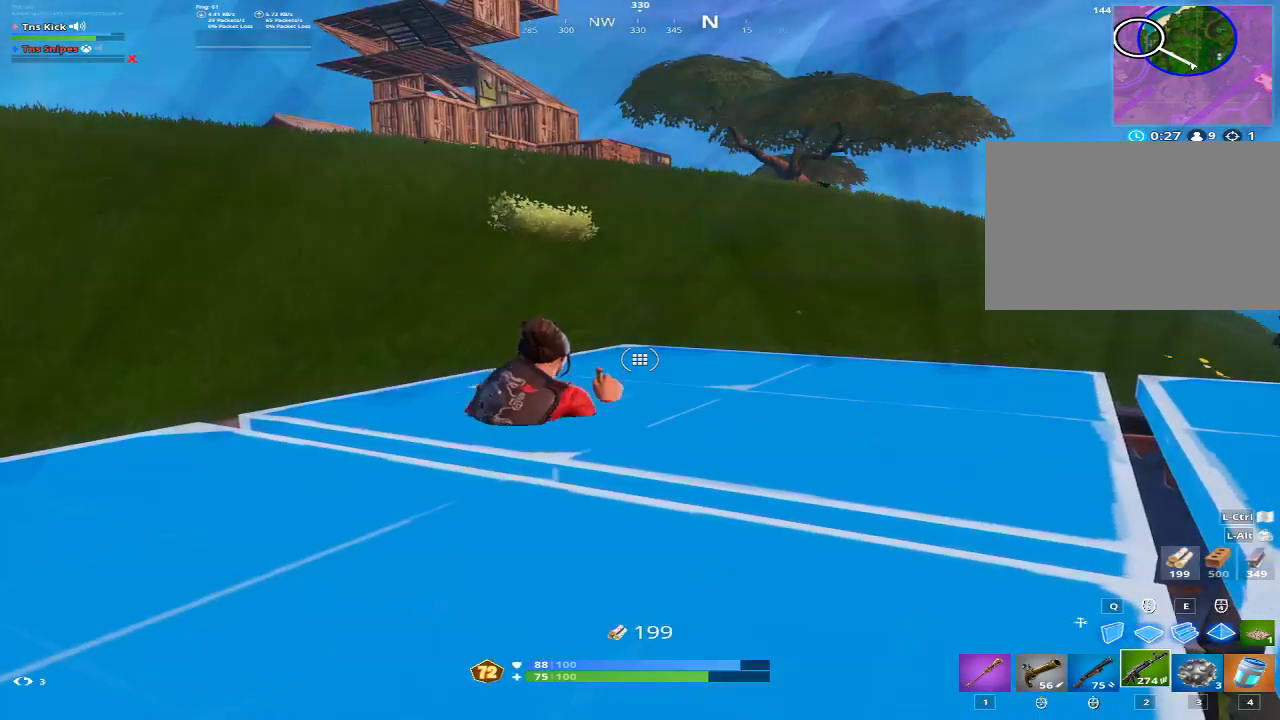
{"keys": ["s"], "mouse": [], "events": [[417, "s", "down"]]}
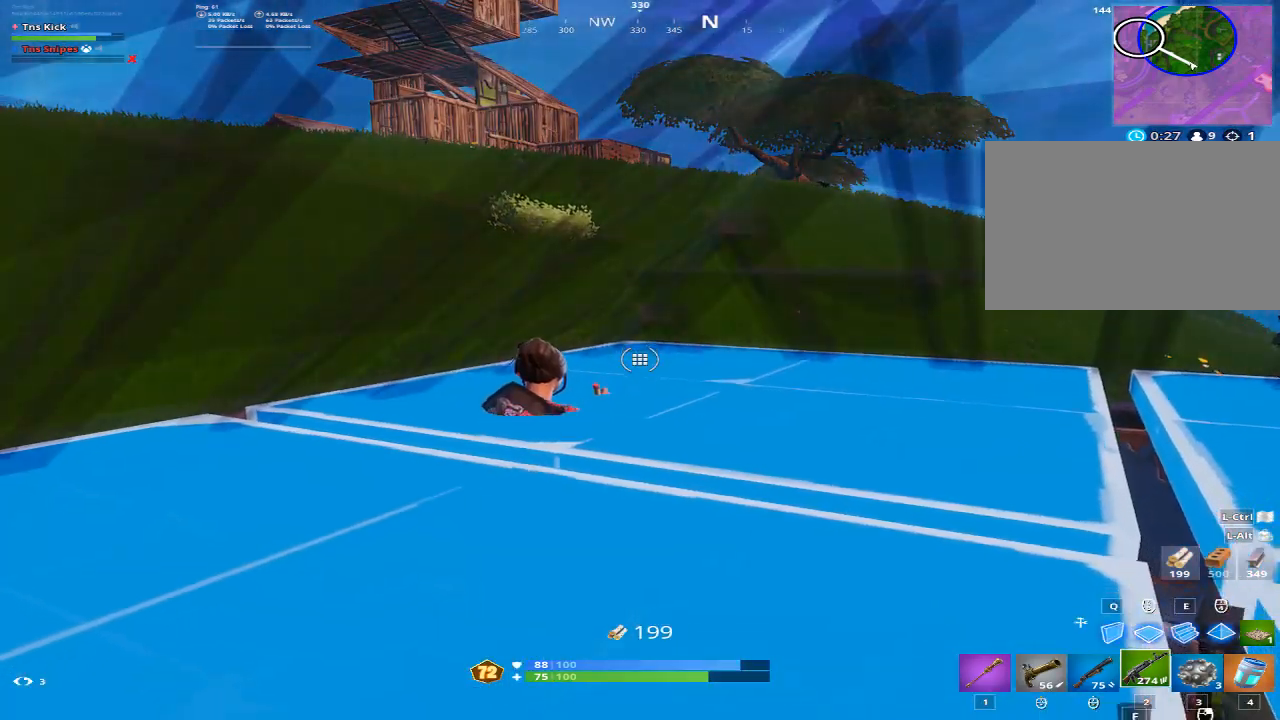
{"keys": ["w"], "mouse": [], "events": [[250, "s", "up"], [433, "w", "down"]]}
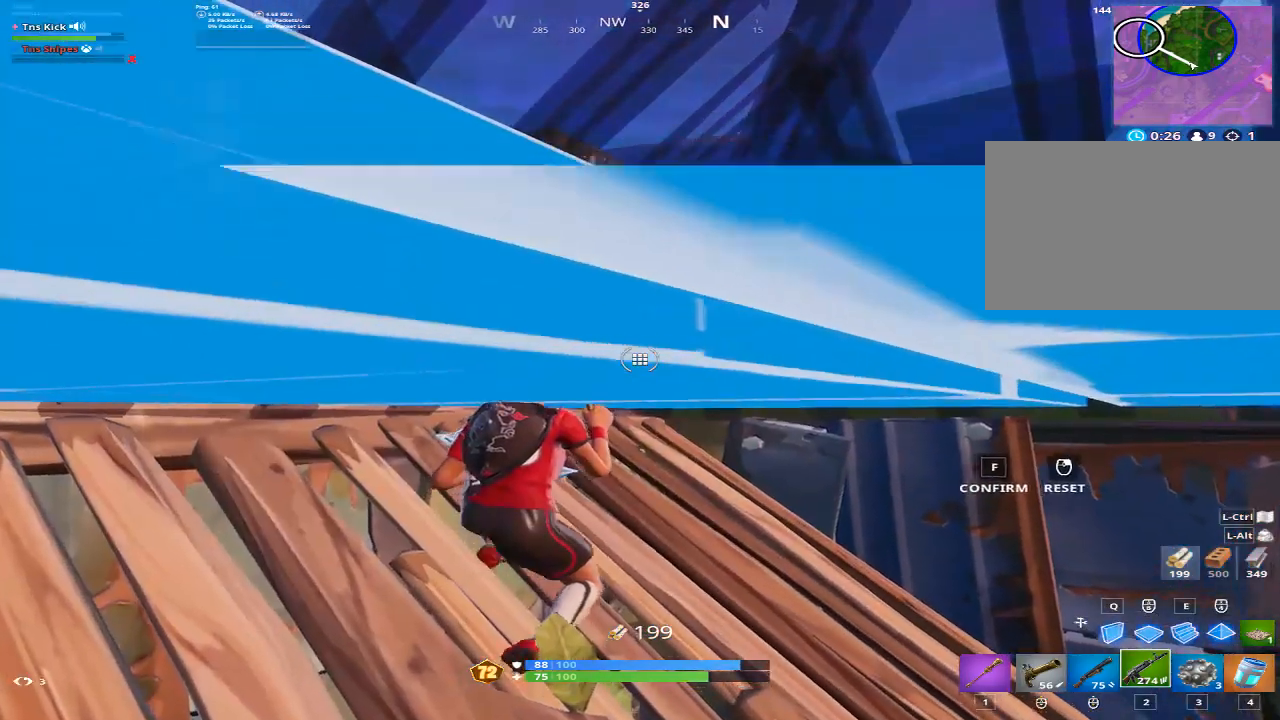
{"keys": [], "mouse": [], "events": [[300, "w", "up"]]}
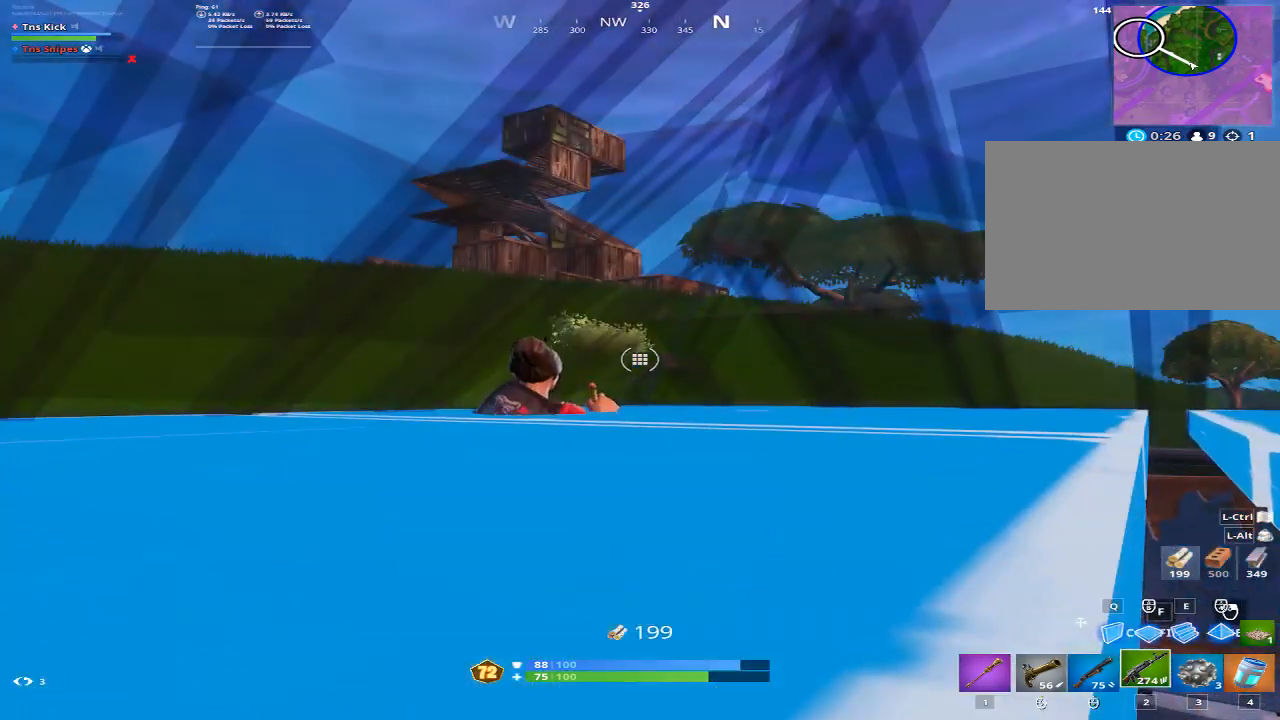
{"keys": [], "mouse": [], "events": []}
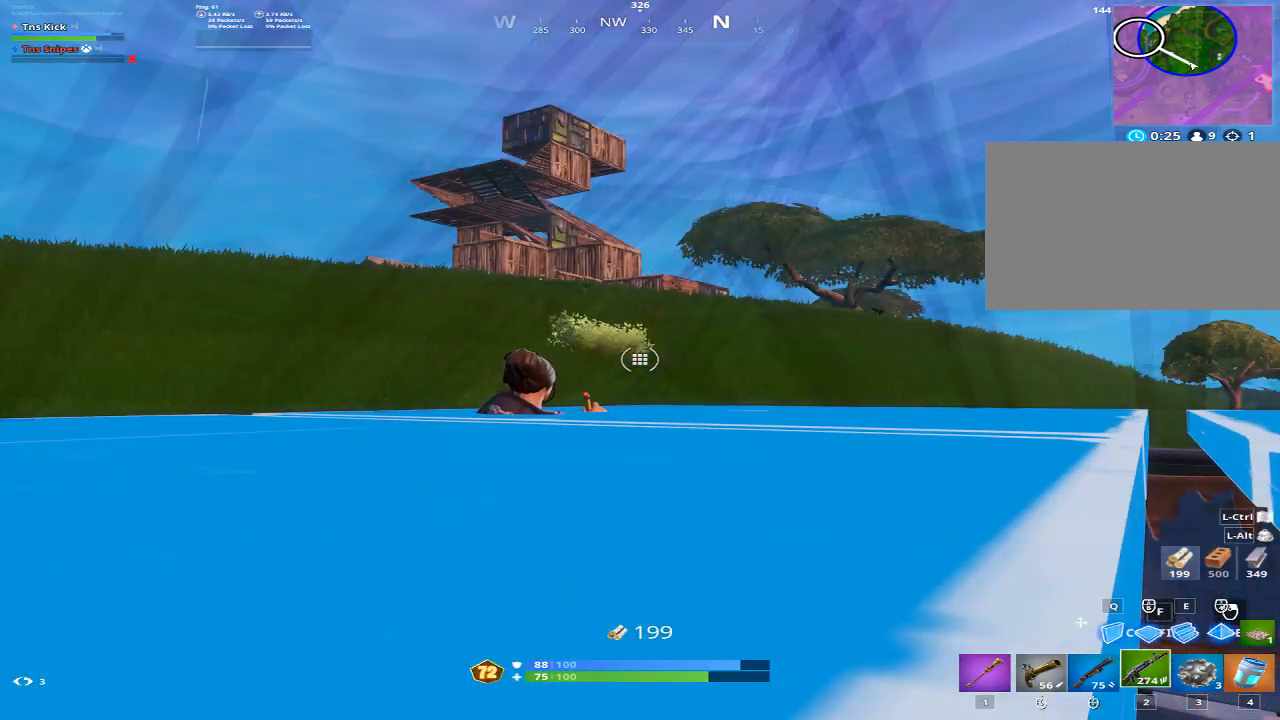
{"keys": [], "mouse": [], "events": []}
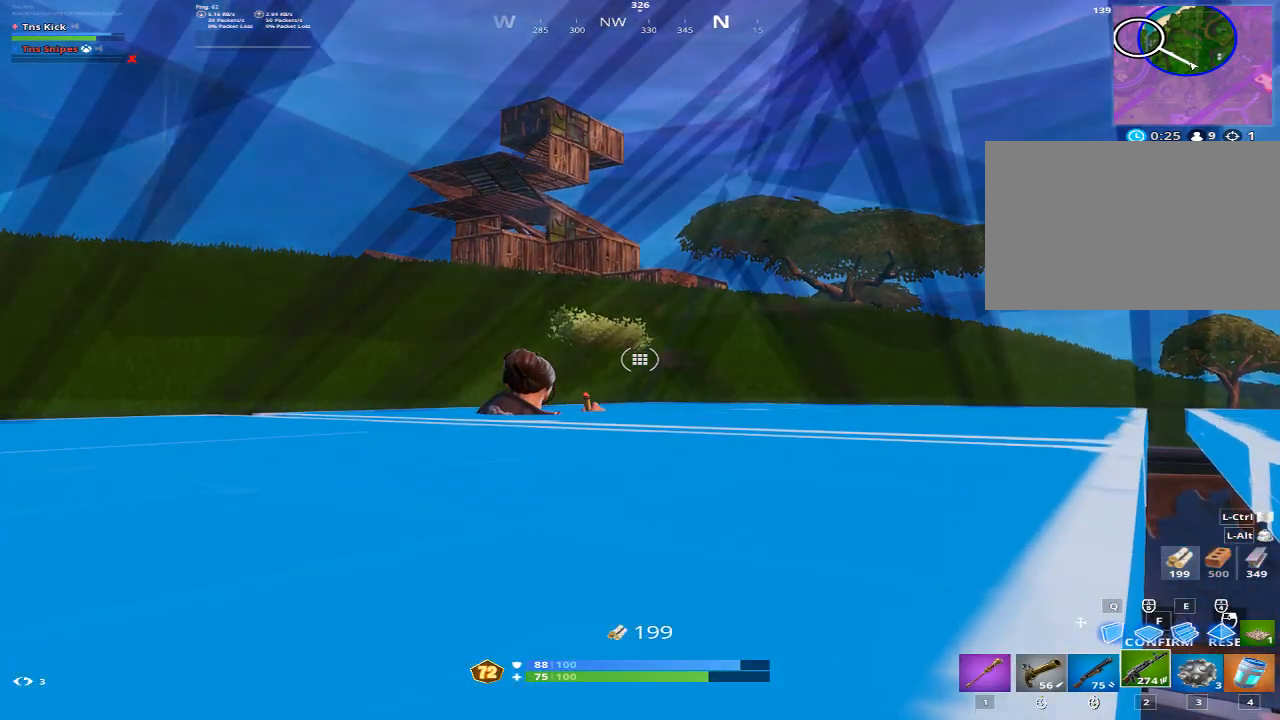
{"keys": [], "mouse": [], "events": [[167, "s", "down"], [300, "s", "up"]]}
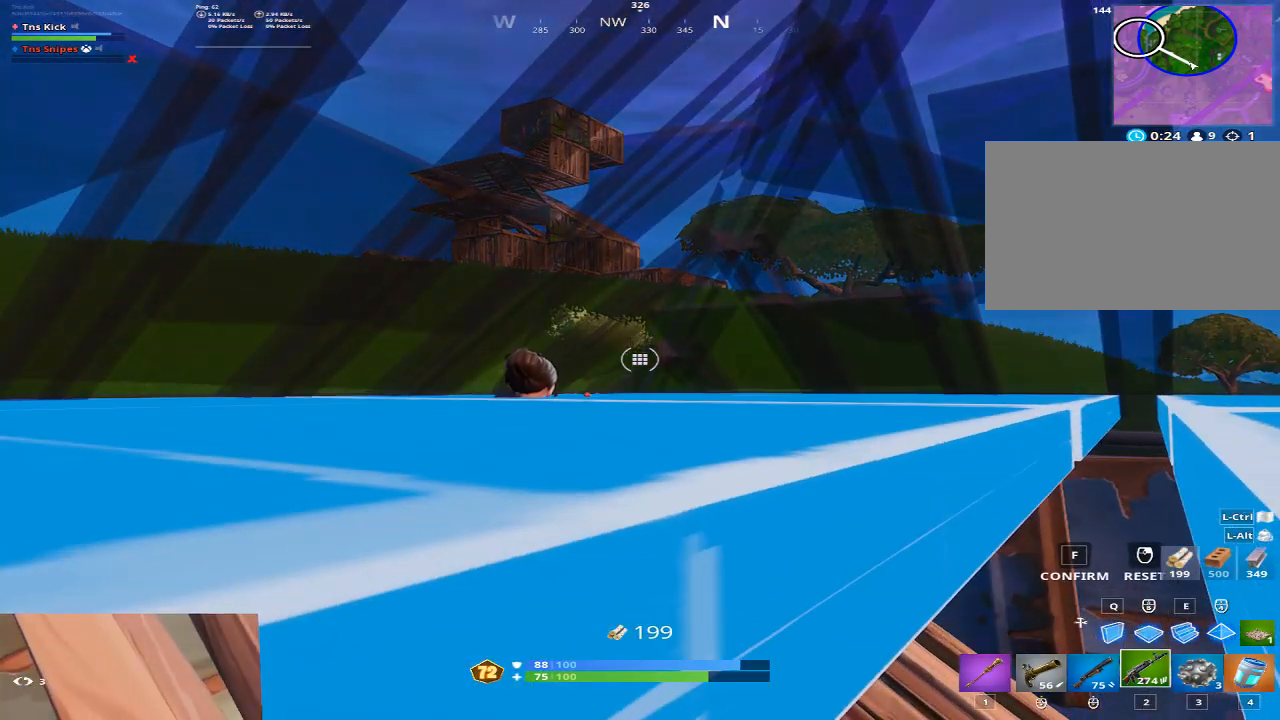
{"keys": [], "mouse": [], "events": []}
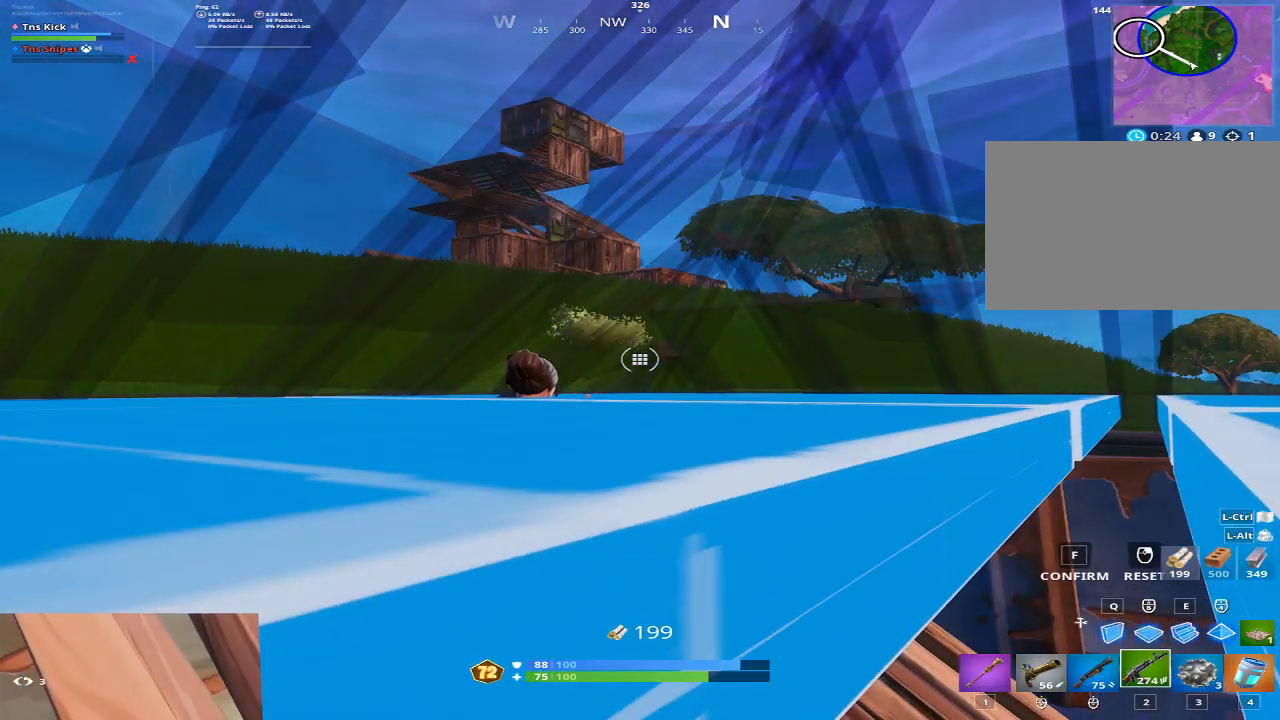
{"keys": [], "mouse": [], "events": []}
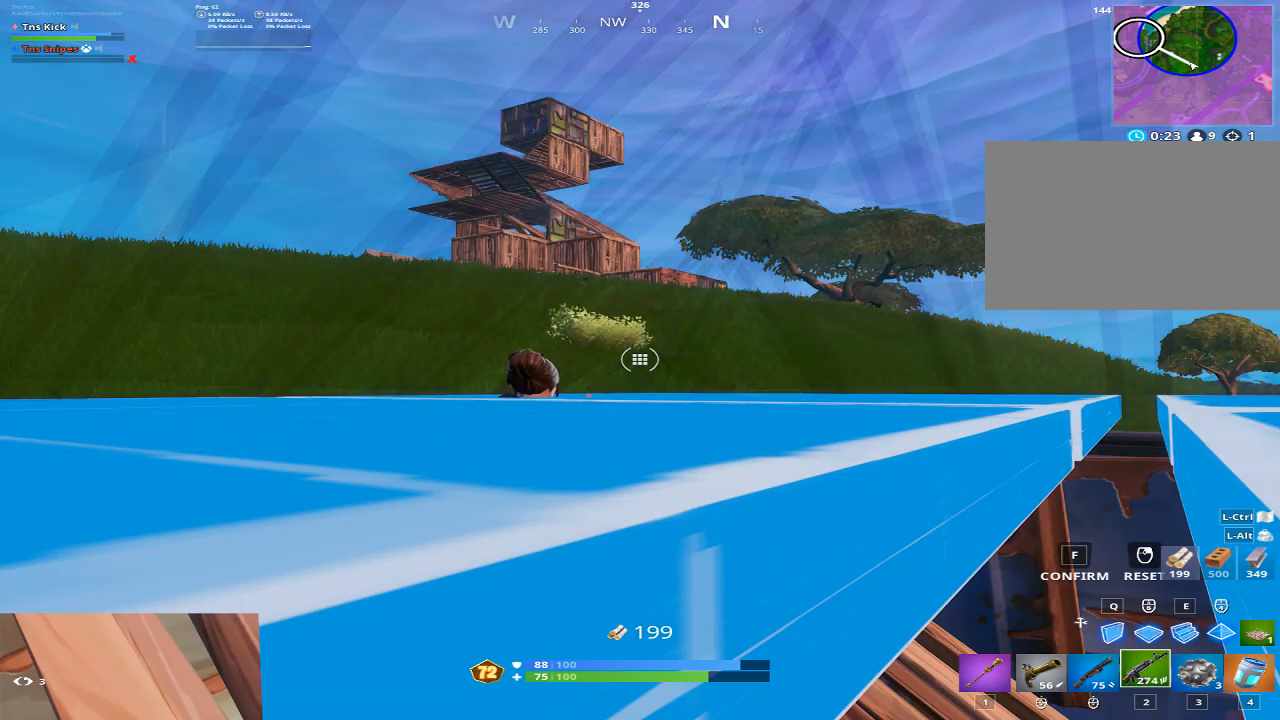
{"keys": [], "mouse": [], "events": []}
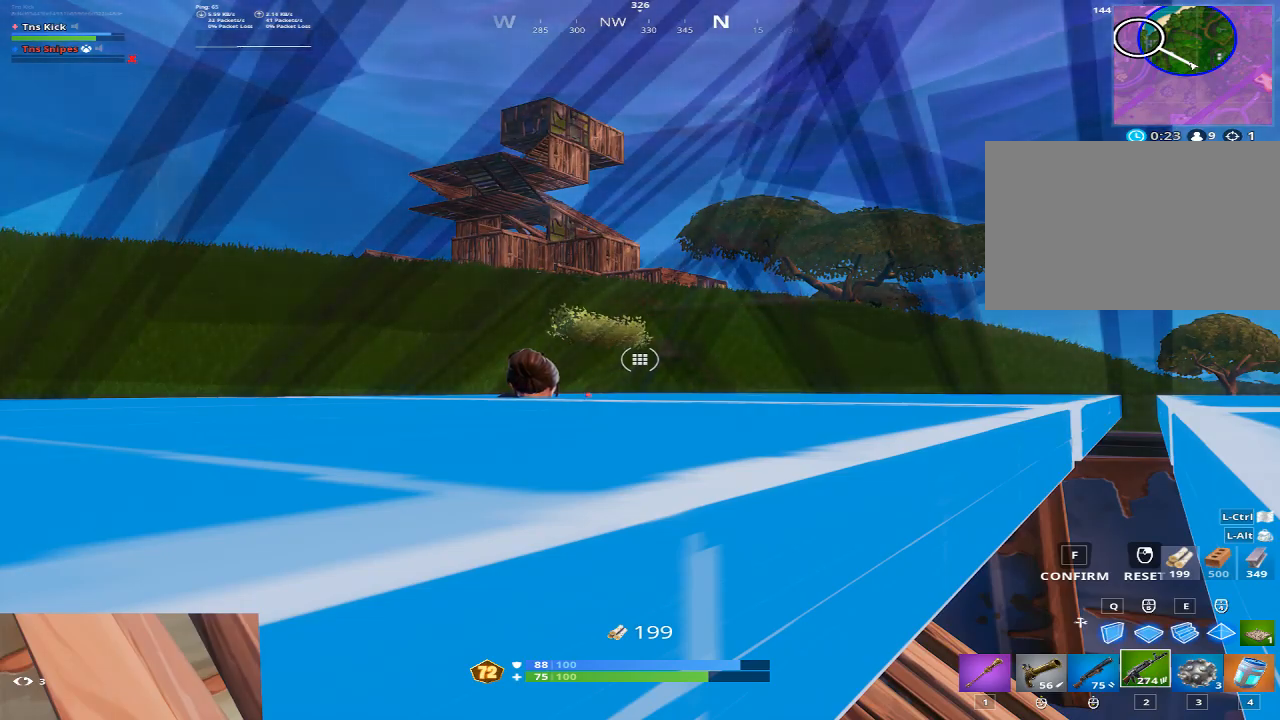
{"keys": [], "mouse": [], "events": []}
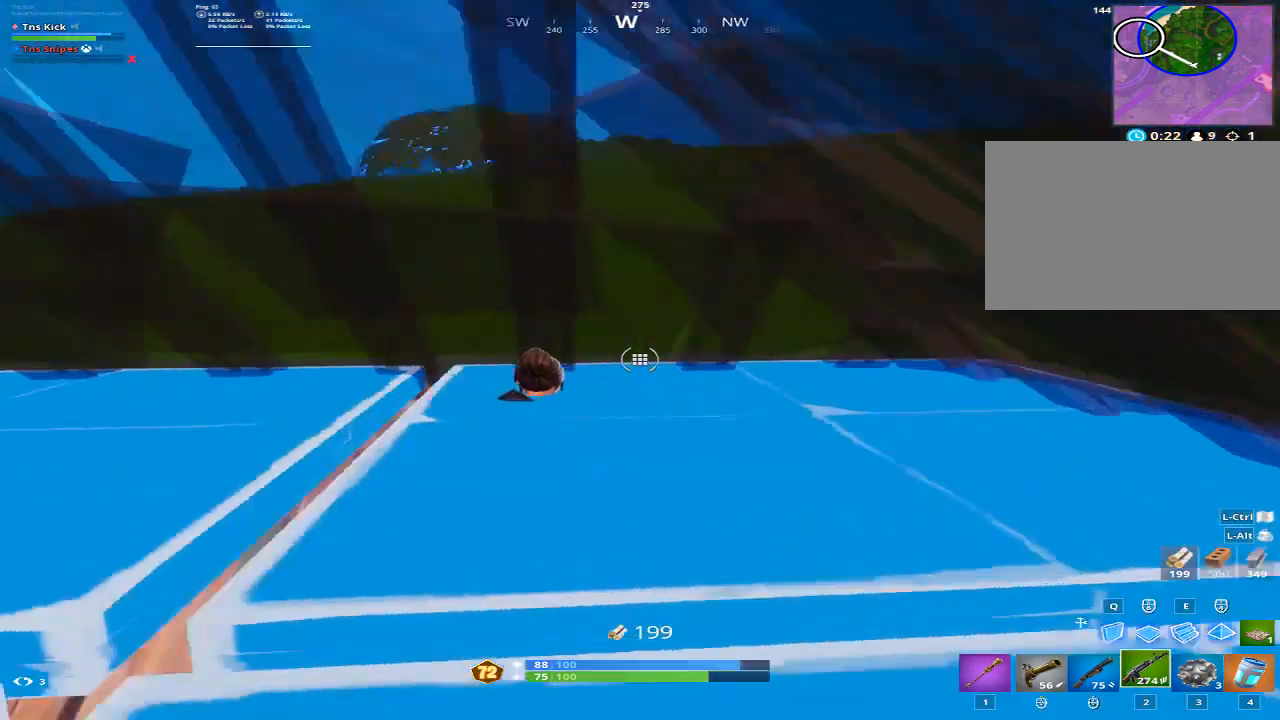
{"keys": ["w"], "mouse": [], "events": [[467, "w", "down"]]}
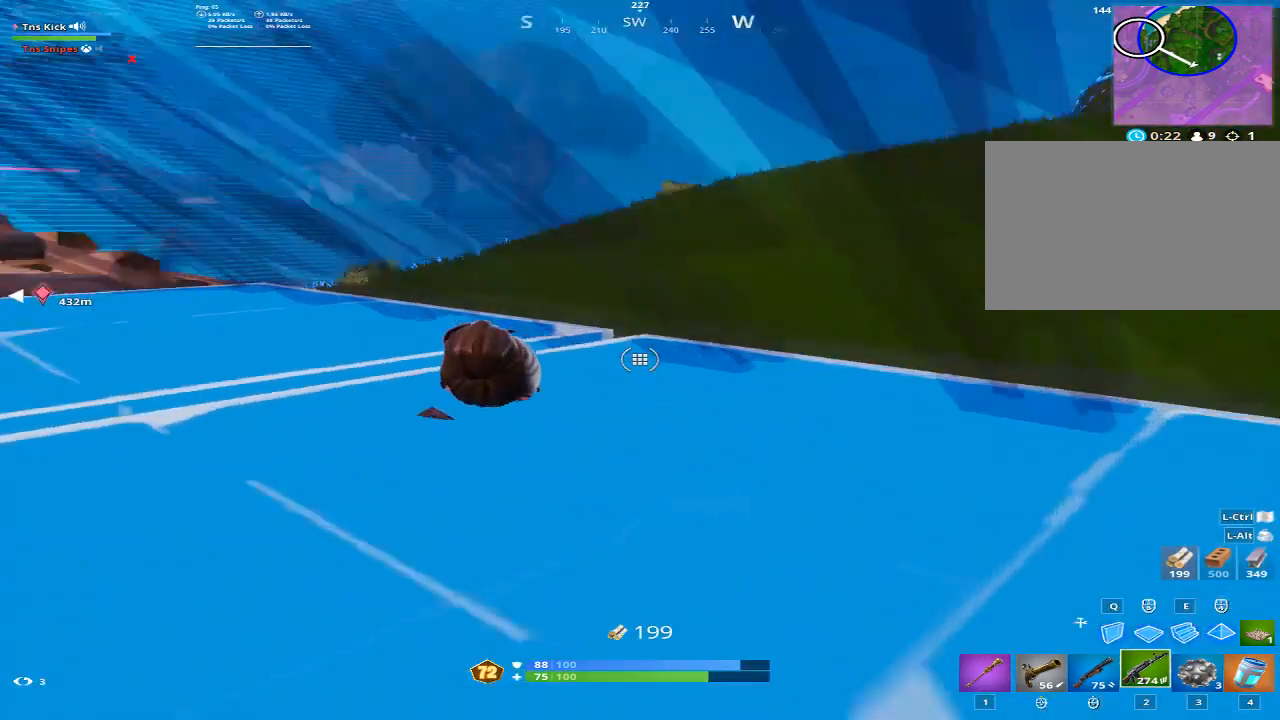
{"keys": ["w"], "mouse": [], "events": []}
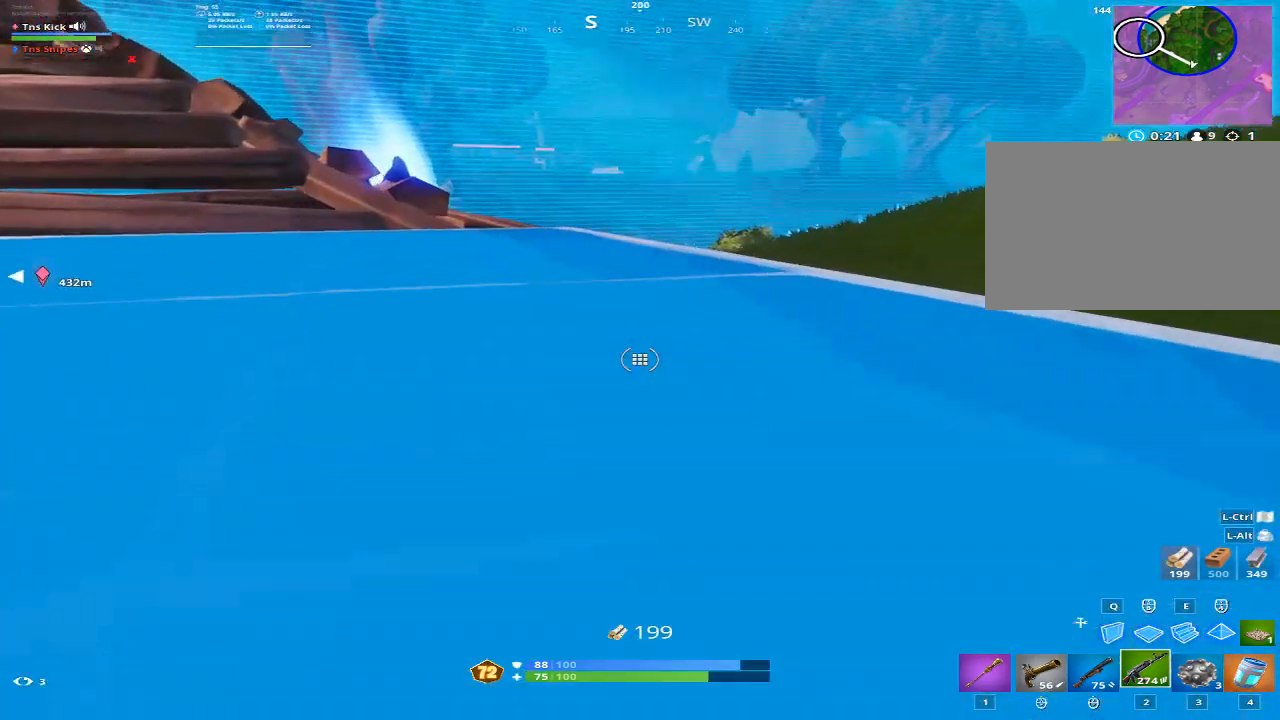
{"keys": [], "mouse": [], "events": [[183, "w", "up"]]}
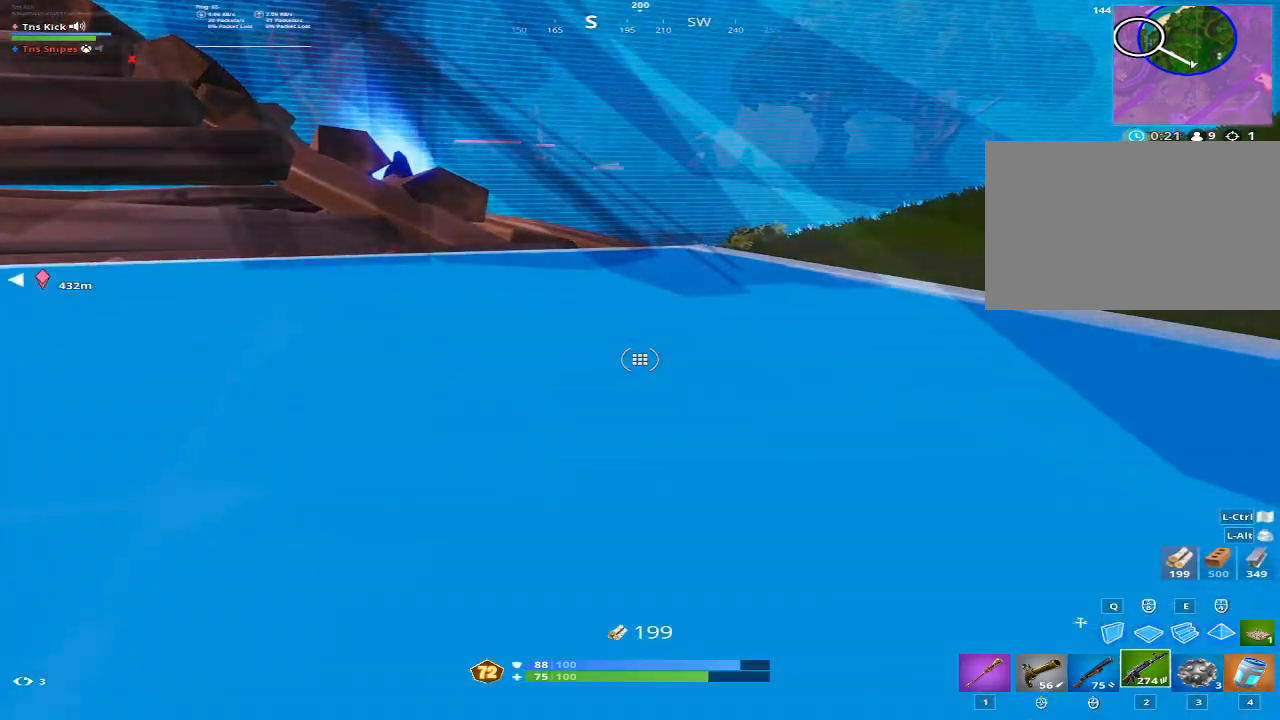
{"keys": [], "mouse": [], "events": []}
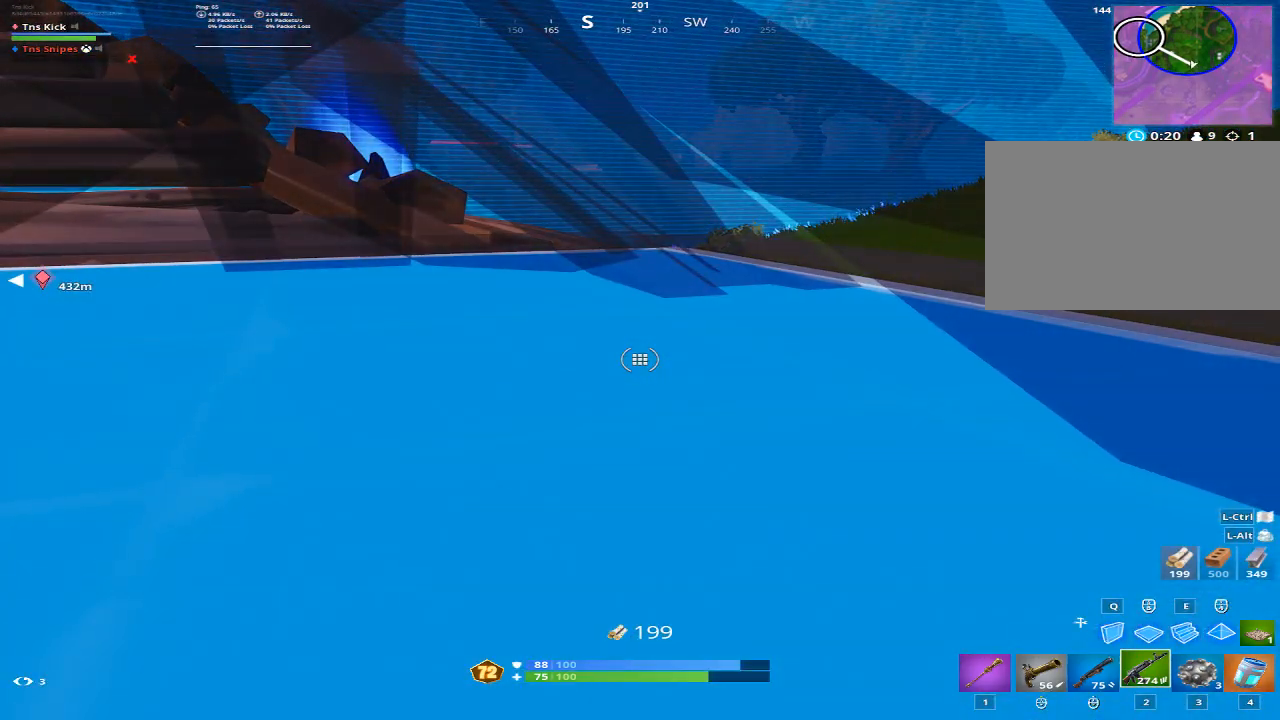
{"keys": [], "mouse": [], "events": []}
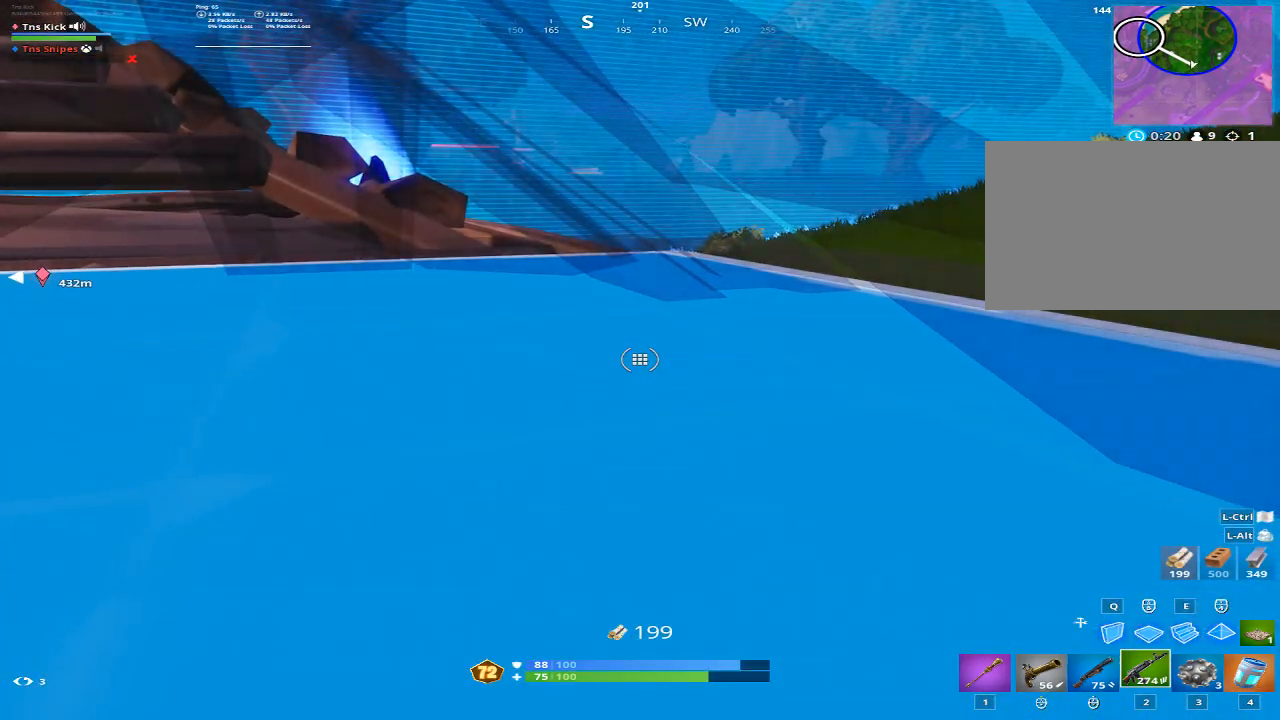
{"keys": [], "mouse": [], "events": []}
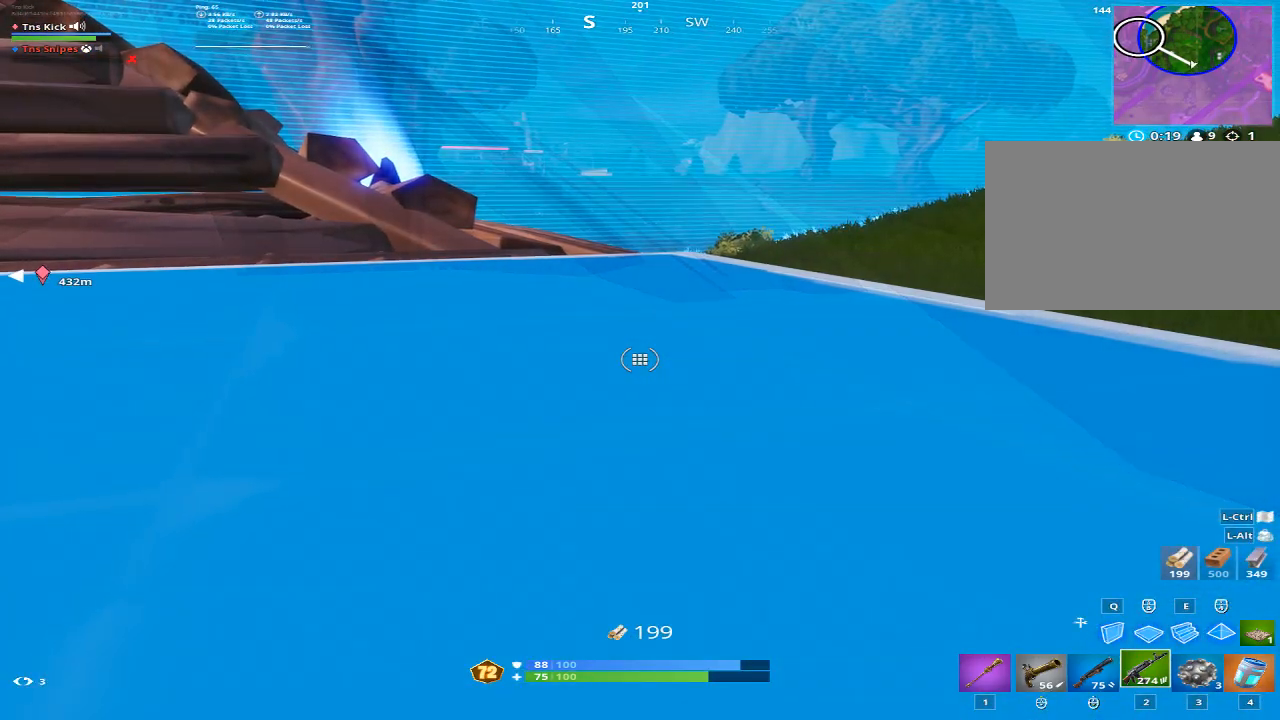
{"keys": [], "mouse": [], "events": []}
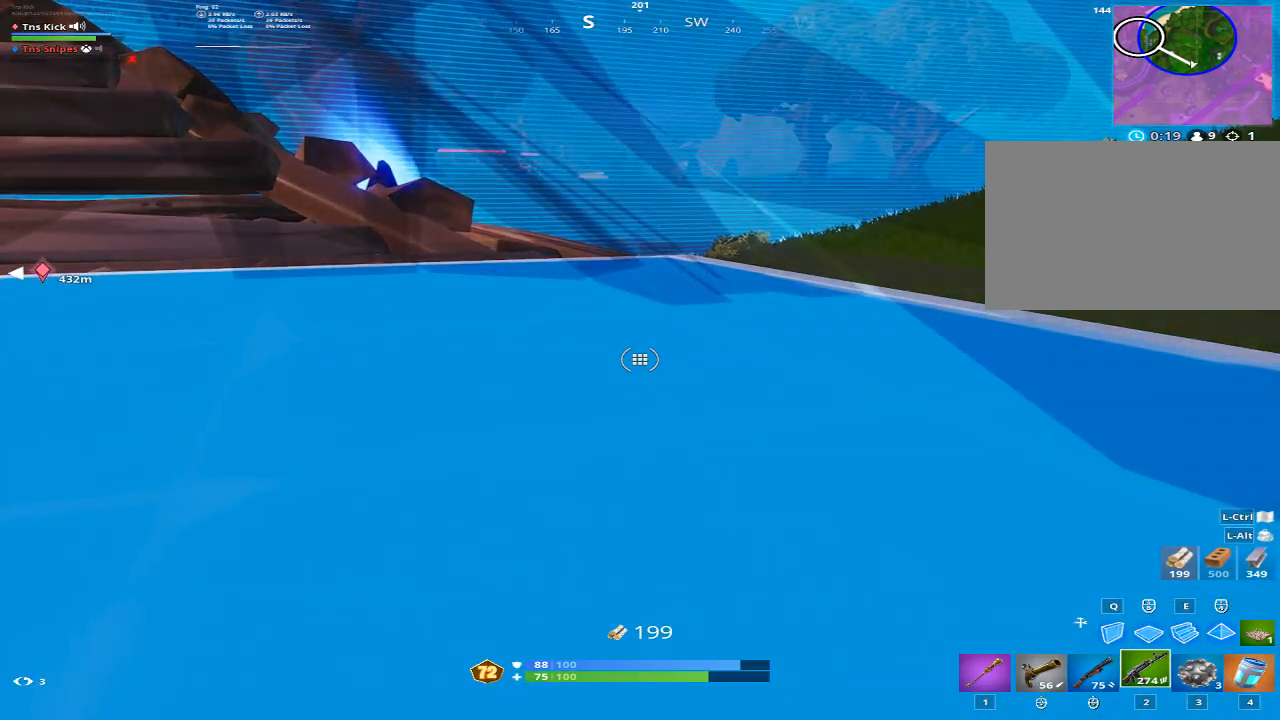
{"keys": [], "mouse": [], "events": []}
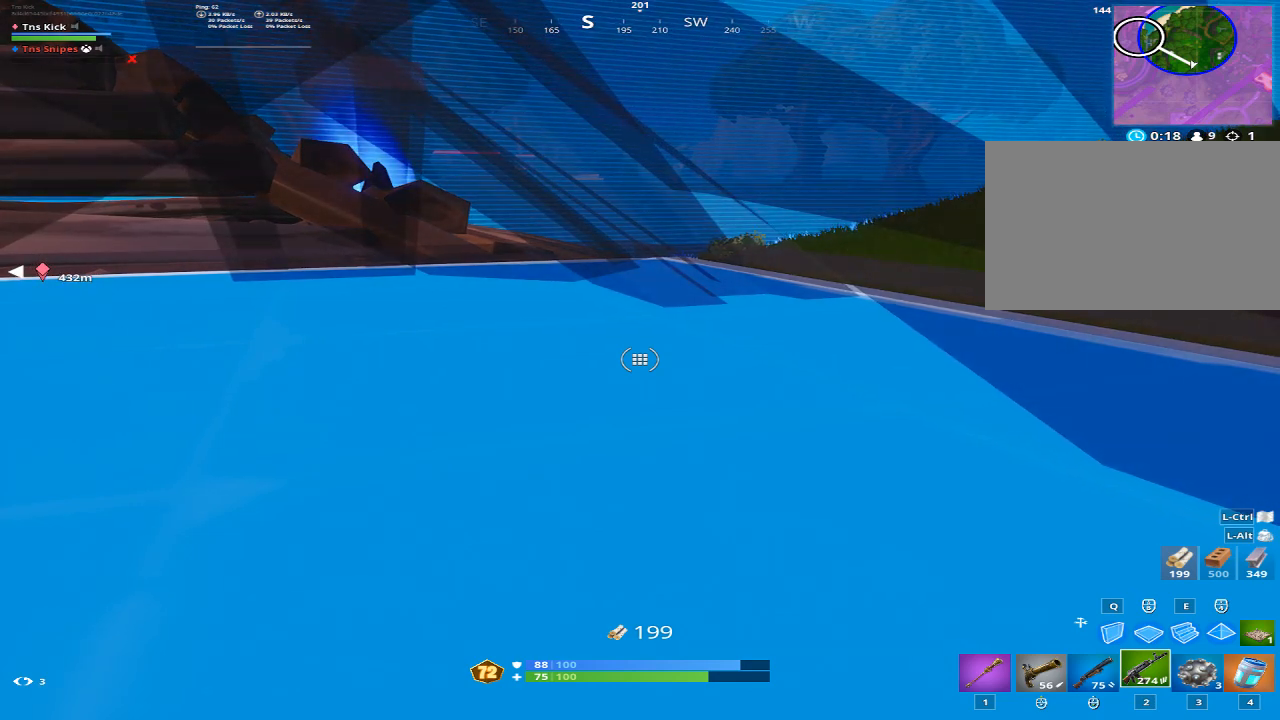
{"keys": [], "mouse": [], "events": []}
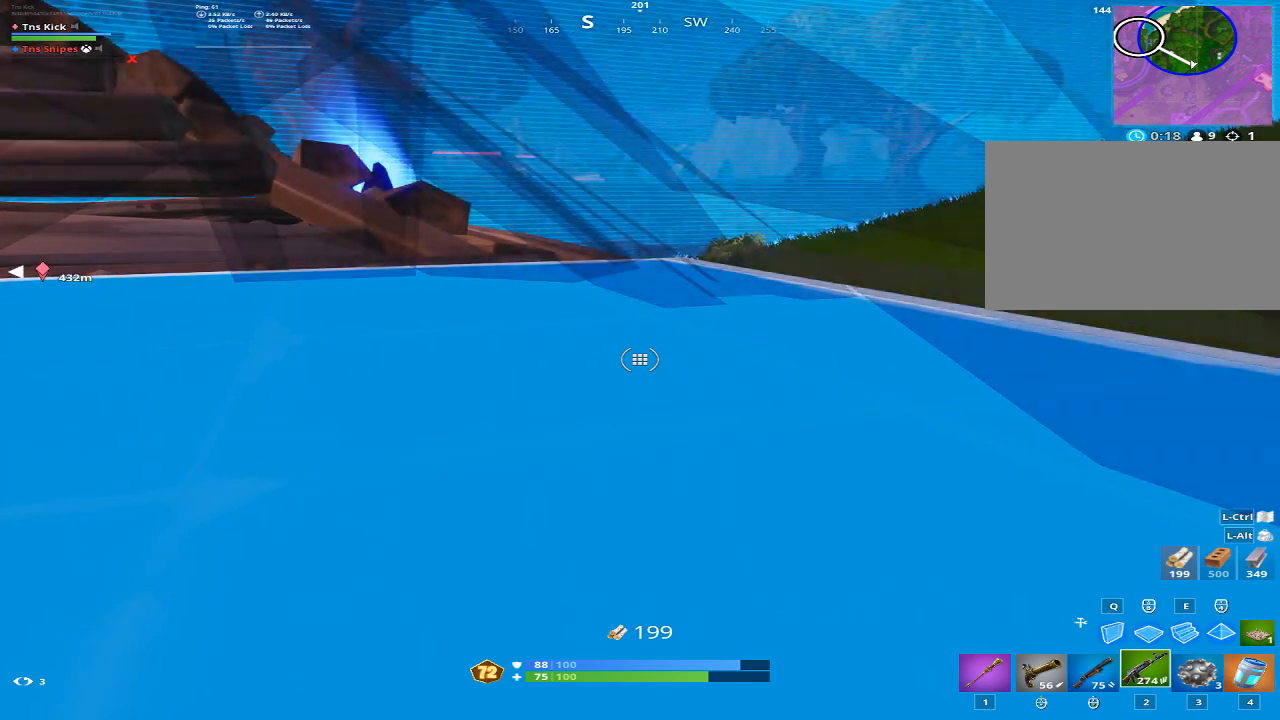
{"keys": [], "mouse": [], "events": []}
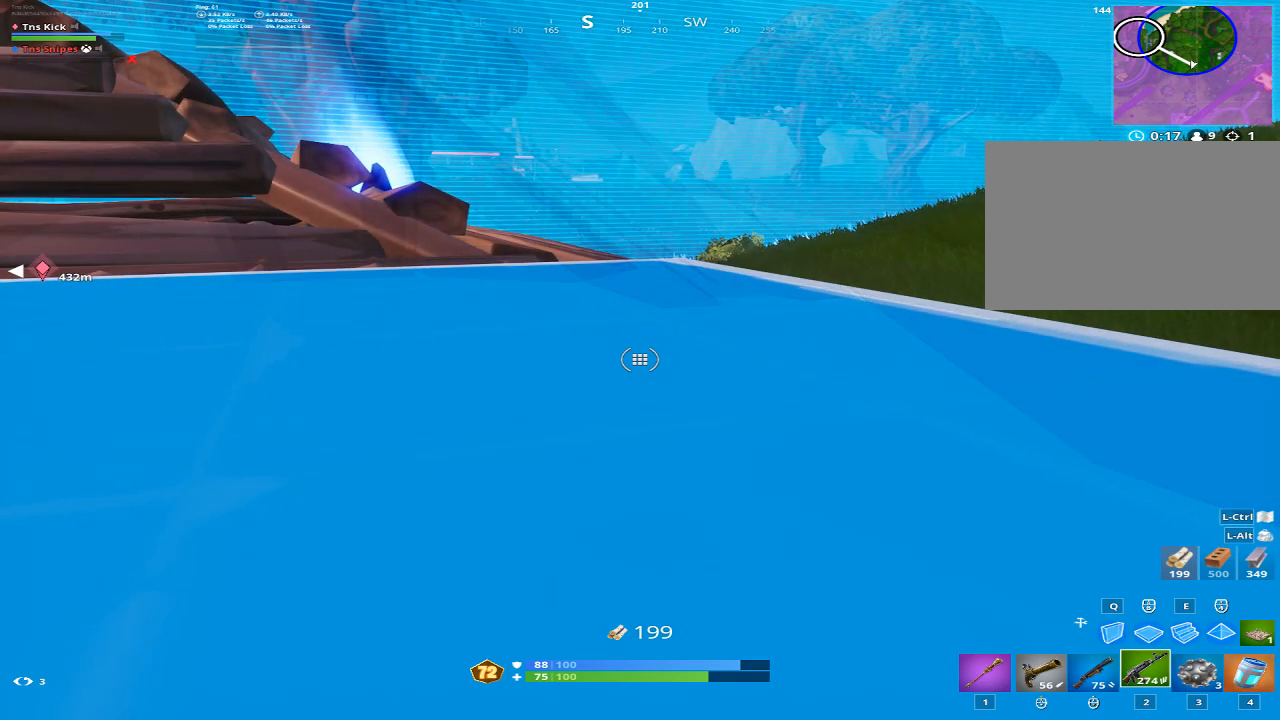
{"keys": [], "mouse": [], "events": []}
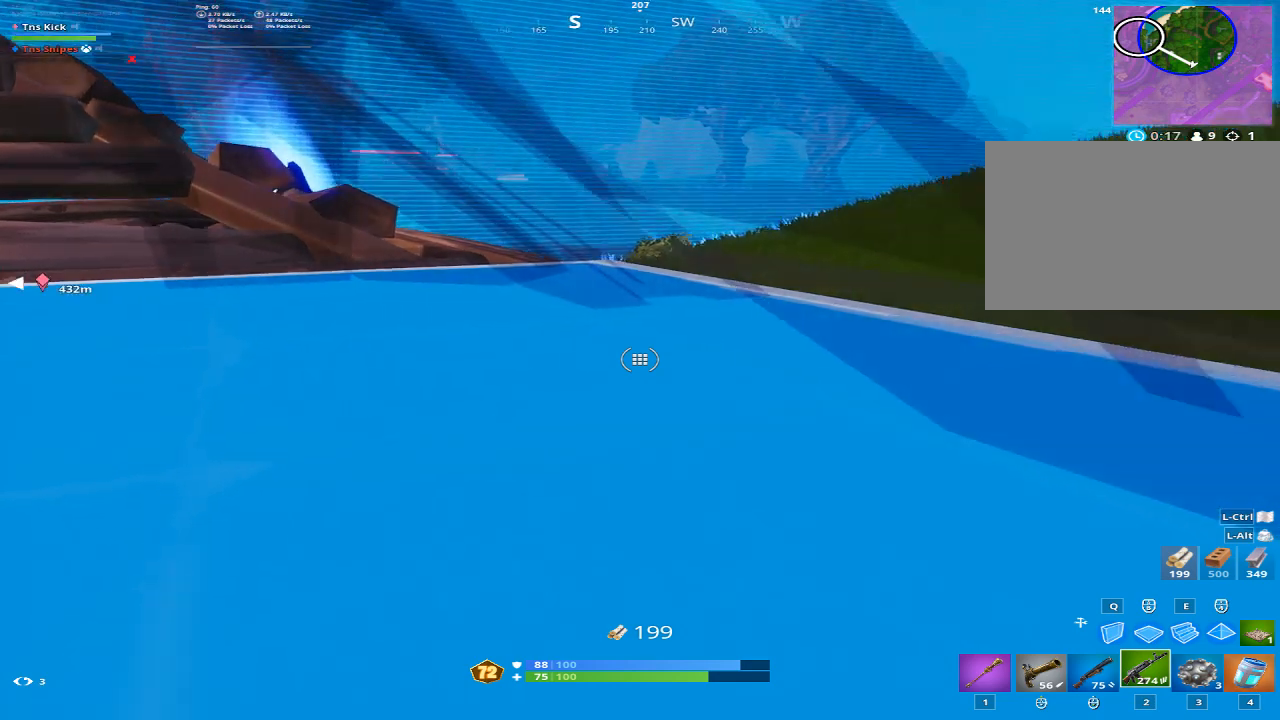
{"keys": ["d", "w"], "mouse": [], "events": [[83, "d", "down"], [367, "w", "down"]]}
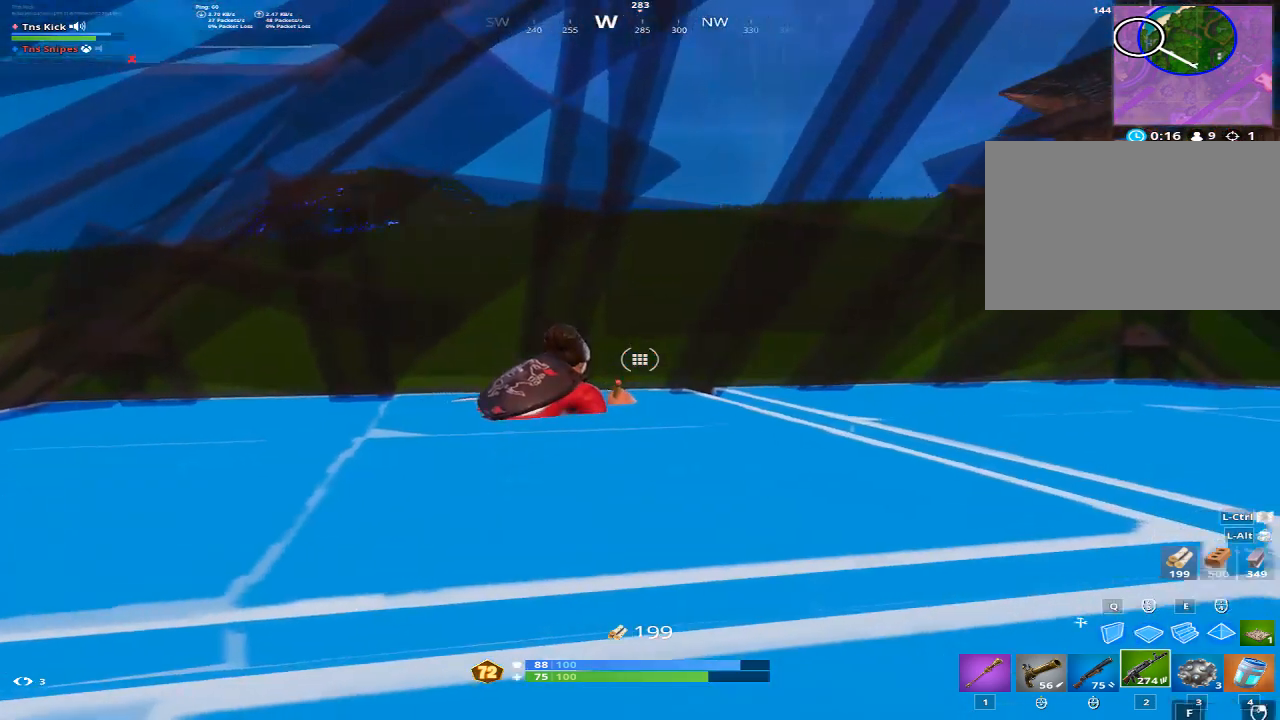
{"keys": [], "mouse": [], "events": [[250, "w", "up"], [283, "d", "up"]]}